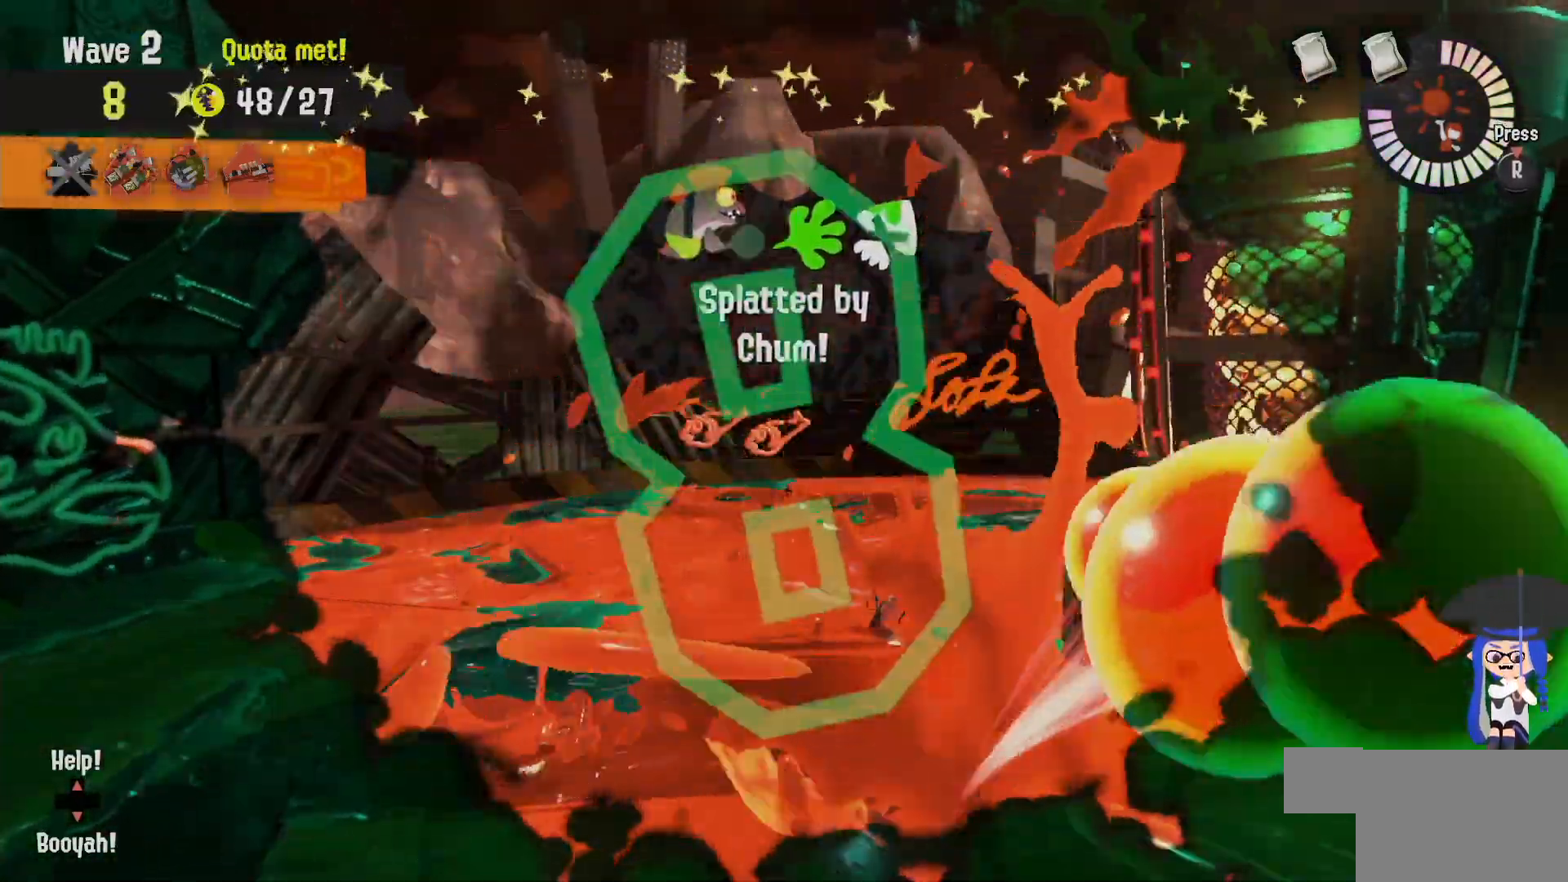
Gameplay with a controller (Nintendo layout); each line is a JSON object with the inputs held at the frame after it. "events" lists button and stick changes between this image and that frame as [ms after this image, input, new state], when the widget could be followed in between. Not read: DPAD_LEFT L1 L3 R2 R3.
{"buttons": [], "left_stick": "center", "right_stick": "down-right", "events": [[500, "right_stick", "down-right"]]}
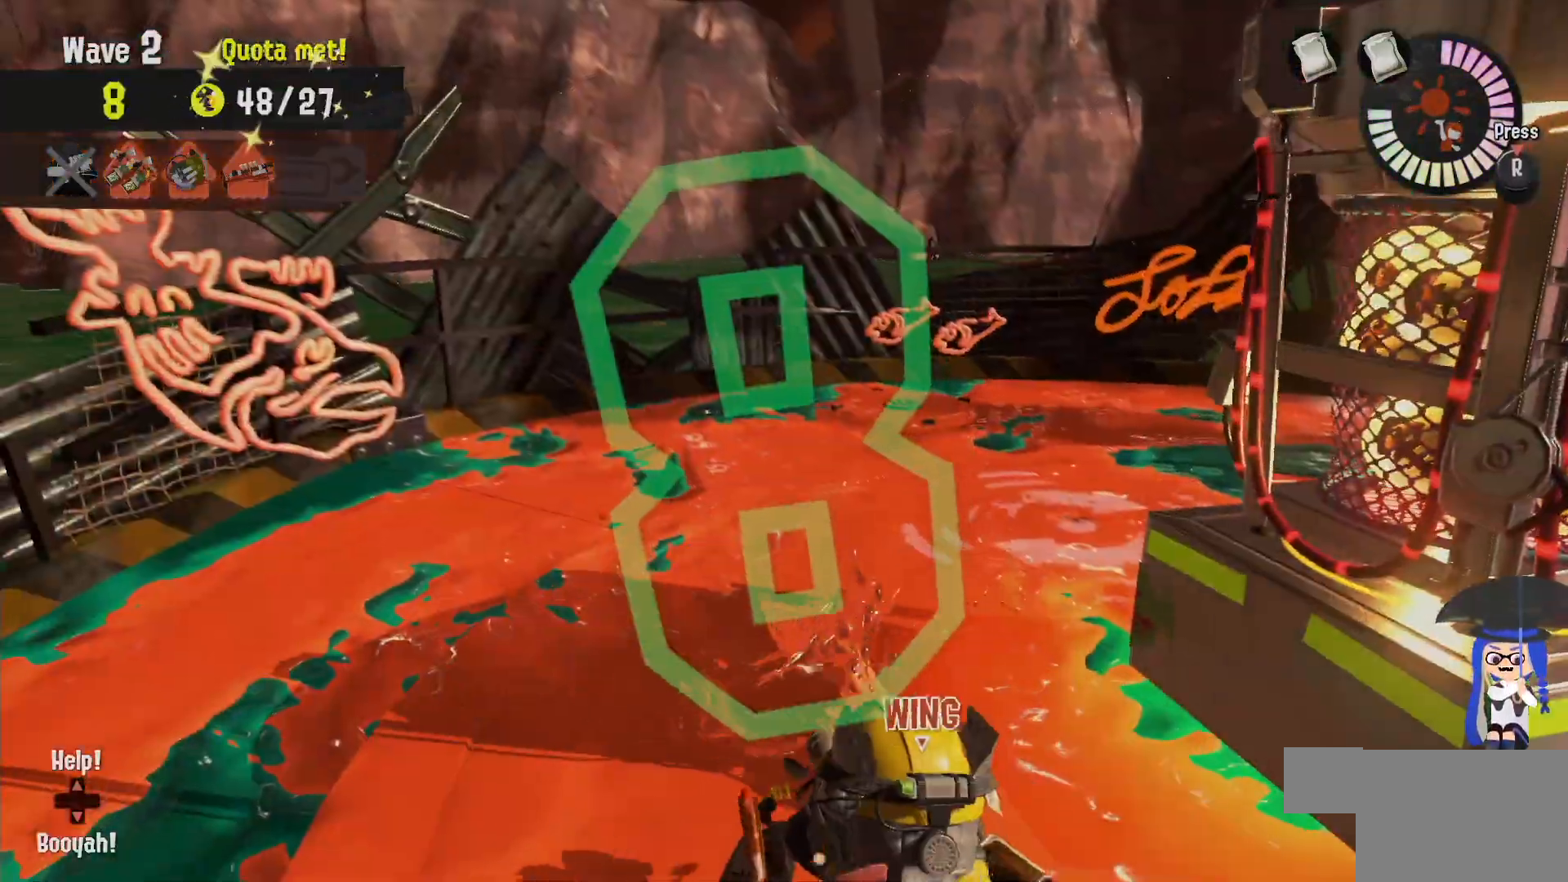
{"buttons": [], "left_stick": "up-left", "right_stick": "center"}
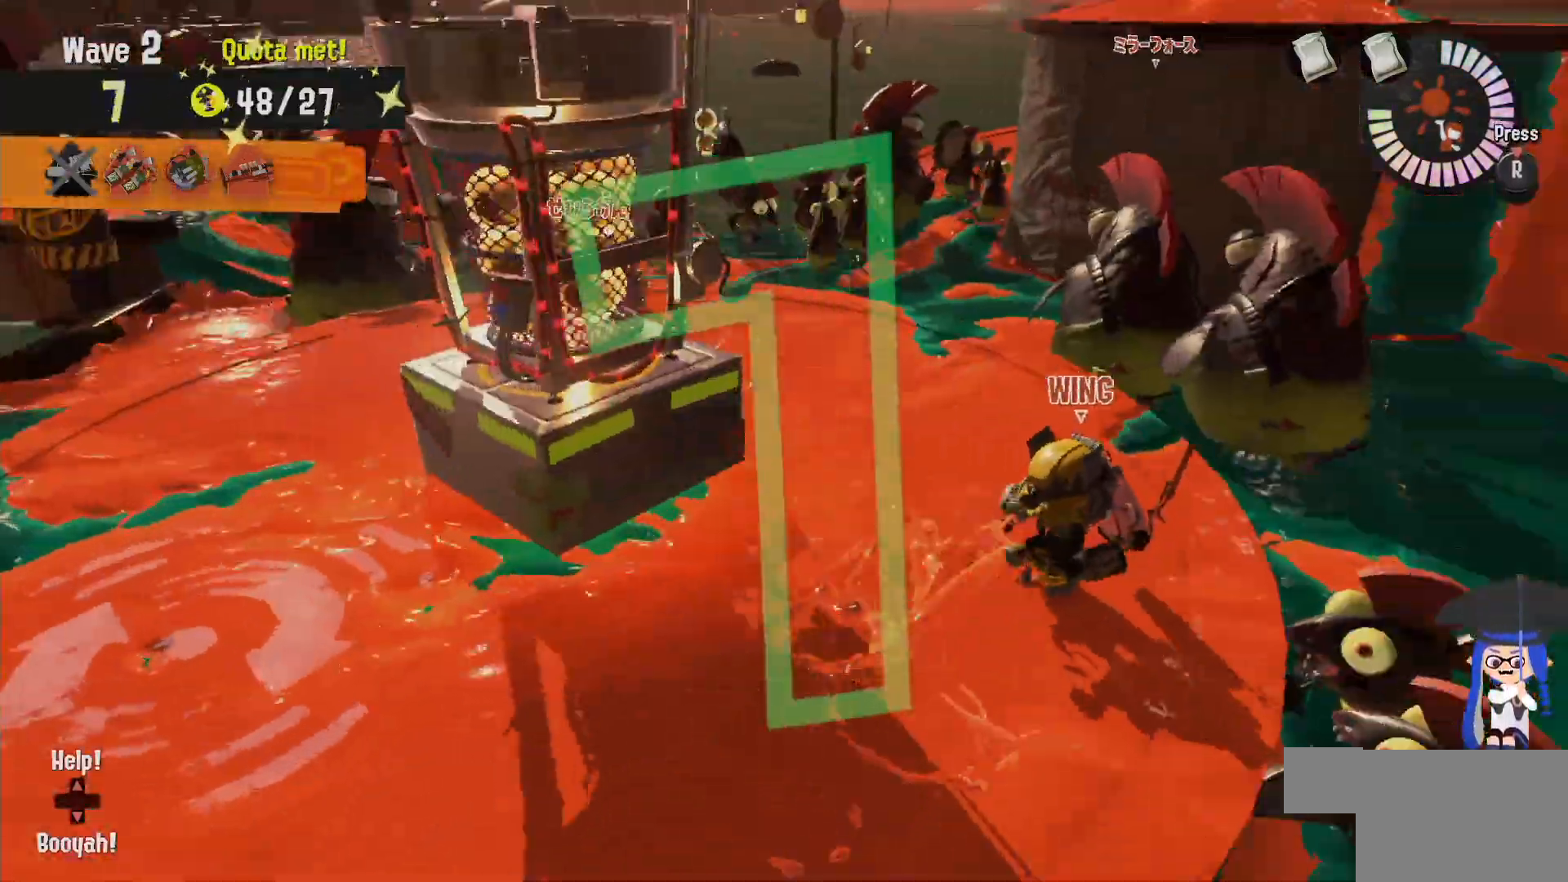
{"buttons": [], "left_stick": "up", "right_stick": "center", "events": [[283, "left_stick", "up"]]}
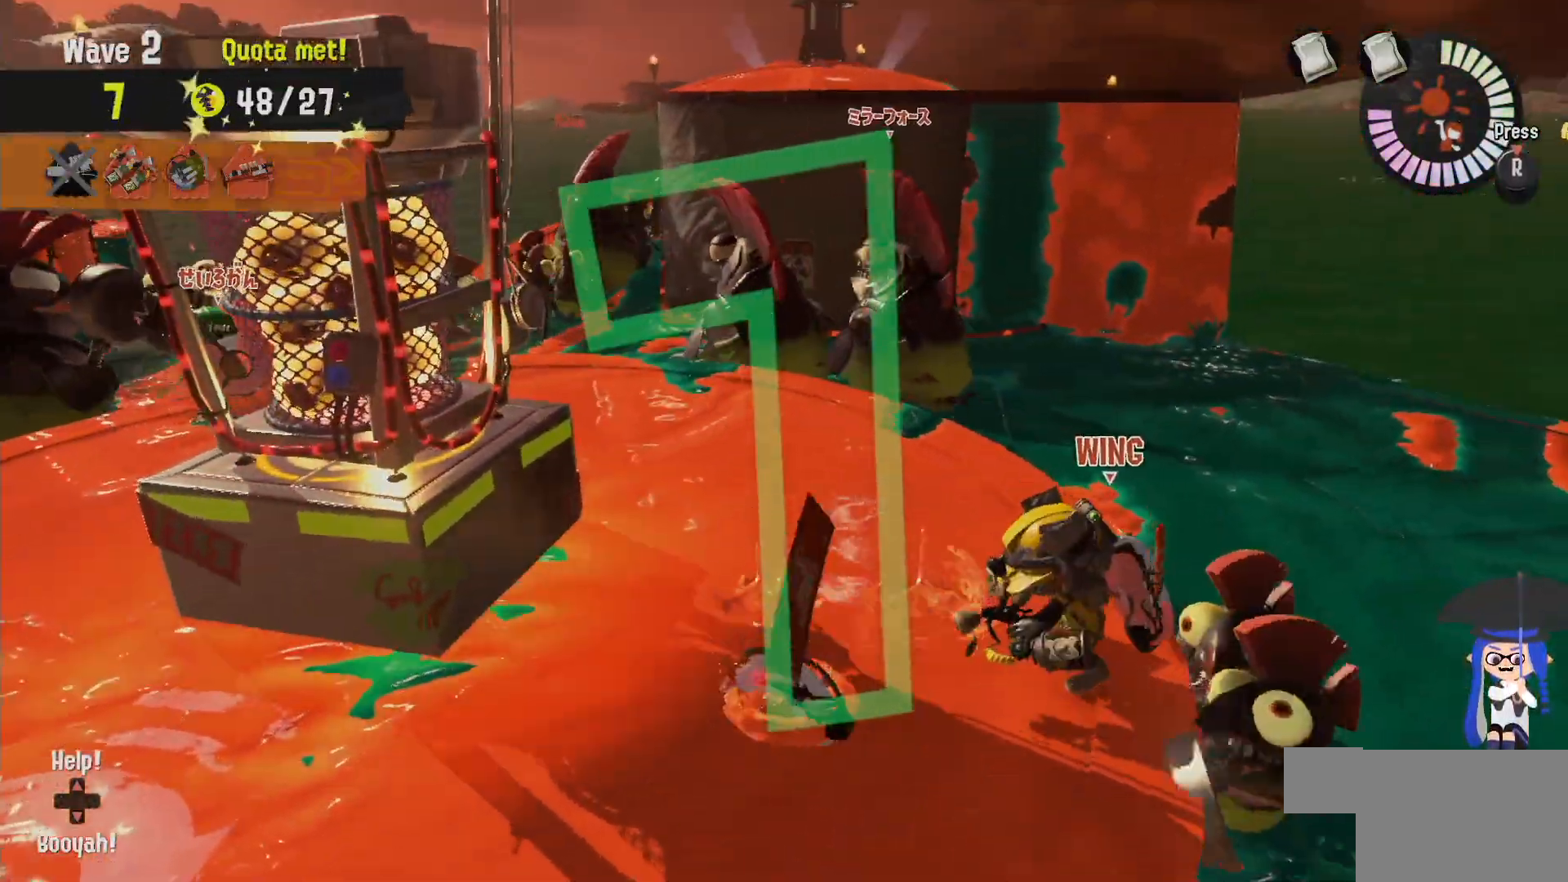
{"buttons": [], "left_stick": "center", "right_stick": "center", "events": [[217, "left_stick", "center"]]}